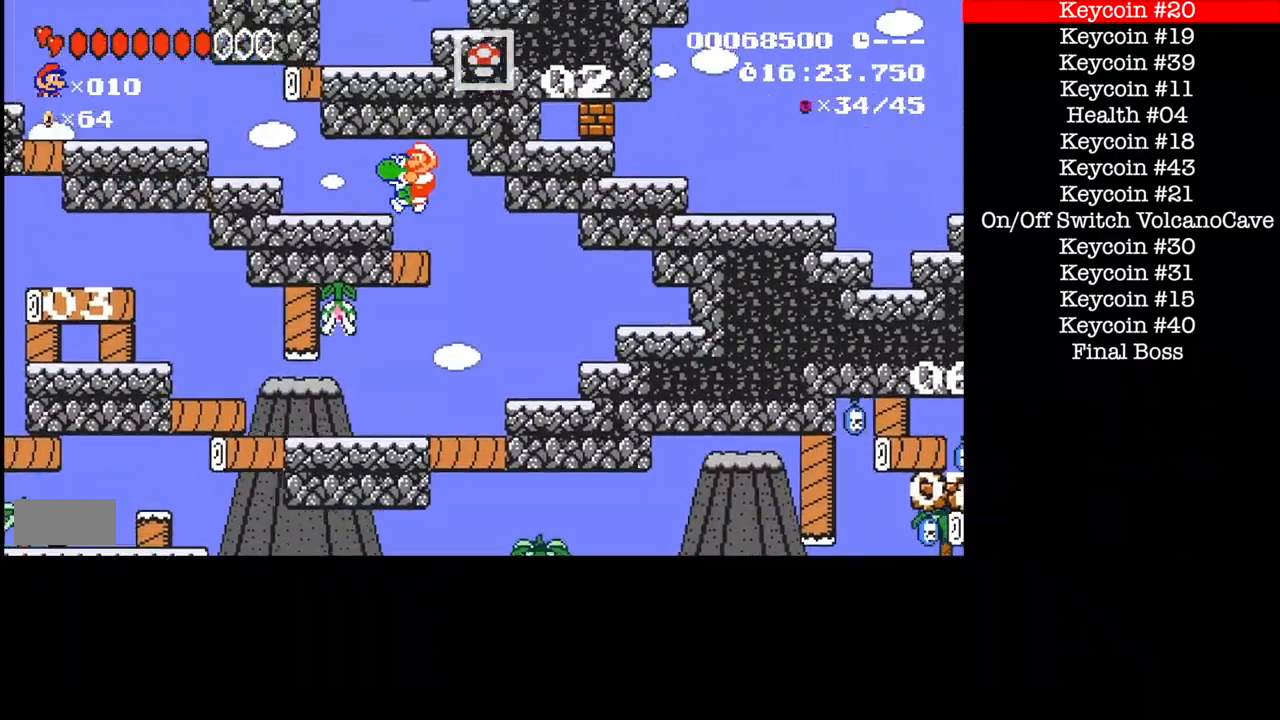
Gameplay with a controller (Nintendo layout); each line is a JSON object with the inputs held at the frame after it. "events" lists button and stick changes between this image and that frame as [ms after this image, input, new state], when the widget could be followed in between. Not read: DPAD_RIGHT L3 R1 R3.
{"buttons": ["B"], "events": [[501, "DPAD_LEFT", "up"]]}
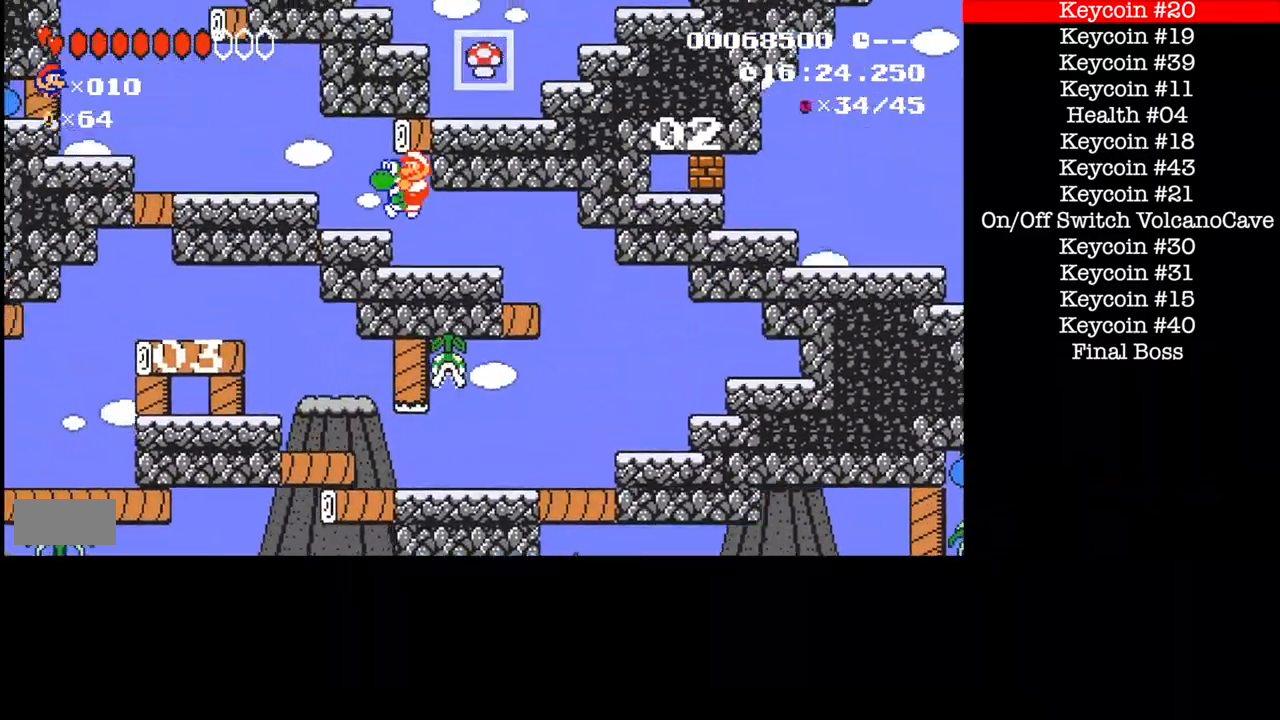
{"buttons": ["B", "DPAD_LEFT"], "events": [[100, "B", "up"], [267, "DPAD_LEFT", "down"], [367, "B", "down"]]}
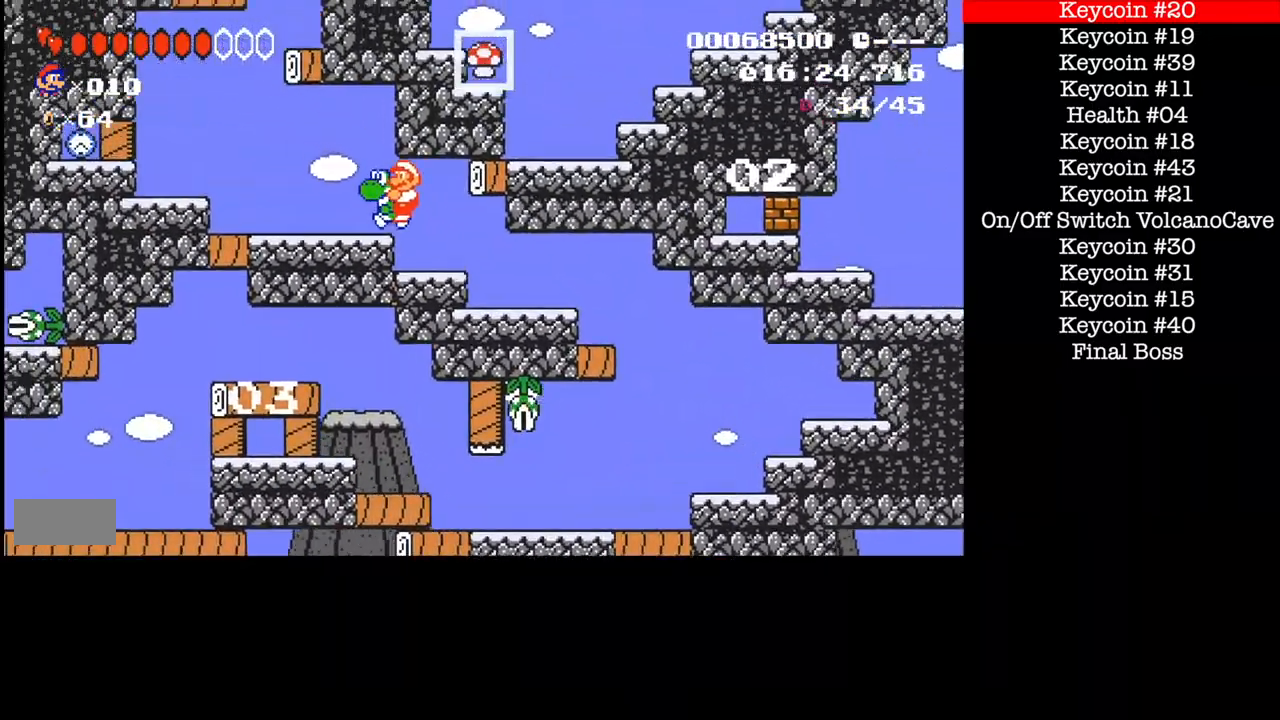
{"buttons": ["B", "DPAD_LEFT"], "events": []}
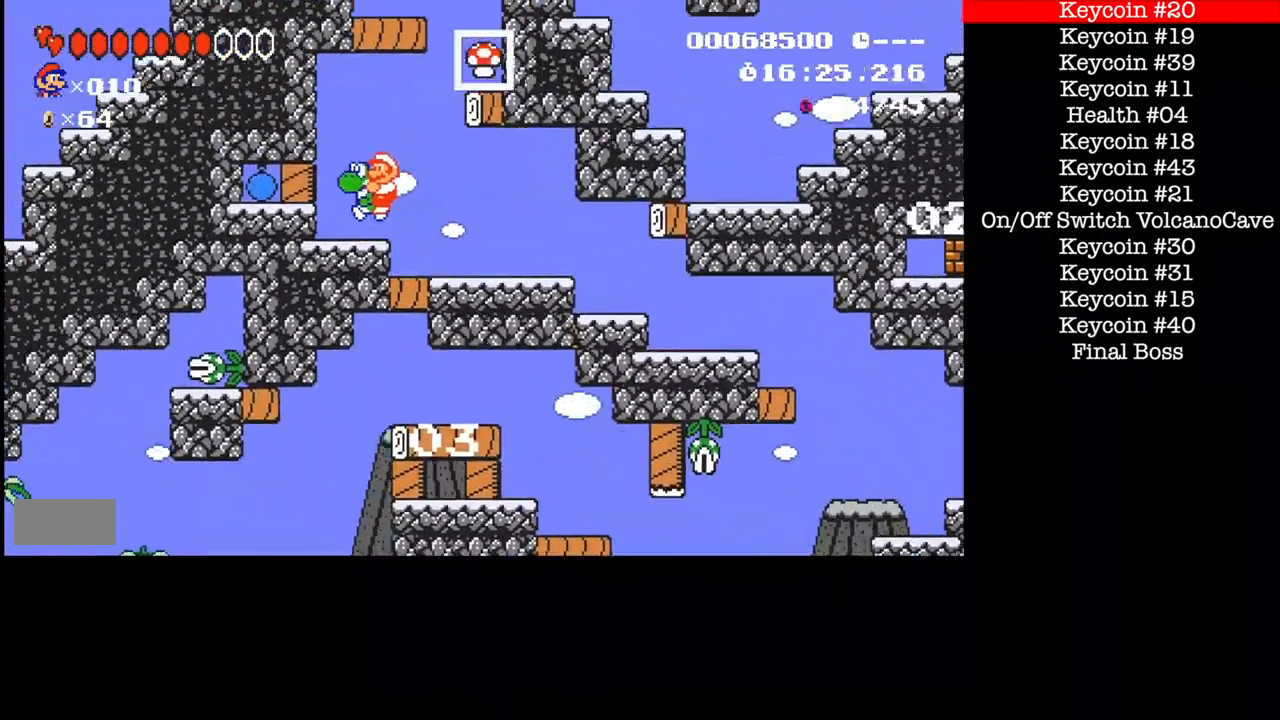
{"buttons": ["B"], "events": [[166, "DPAD_LEFT", "up"], [333, "DPAD_LEFT", "down"], [467, "DPAD_LEFT", "up"]]}
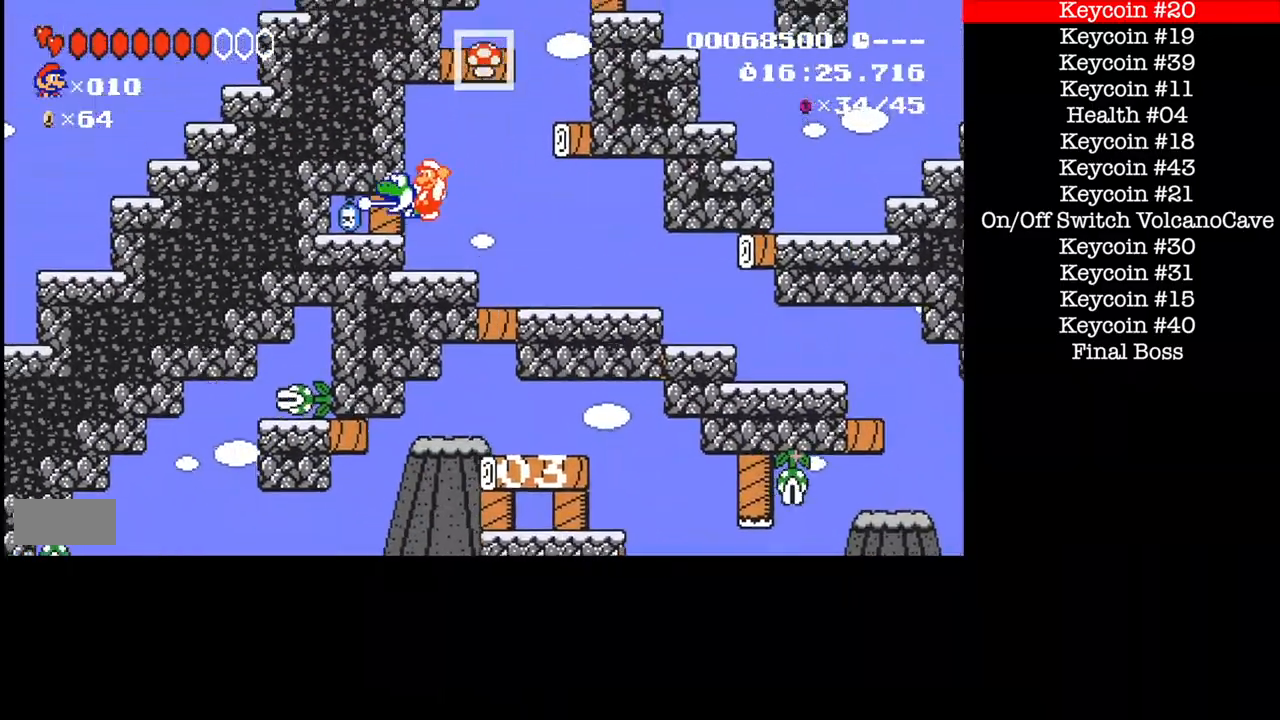
{"buttons": ["B"], "events": [[33, "DPAD_LEFT", "down"], [100, "DPAD_LEFT", "up"]]}
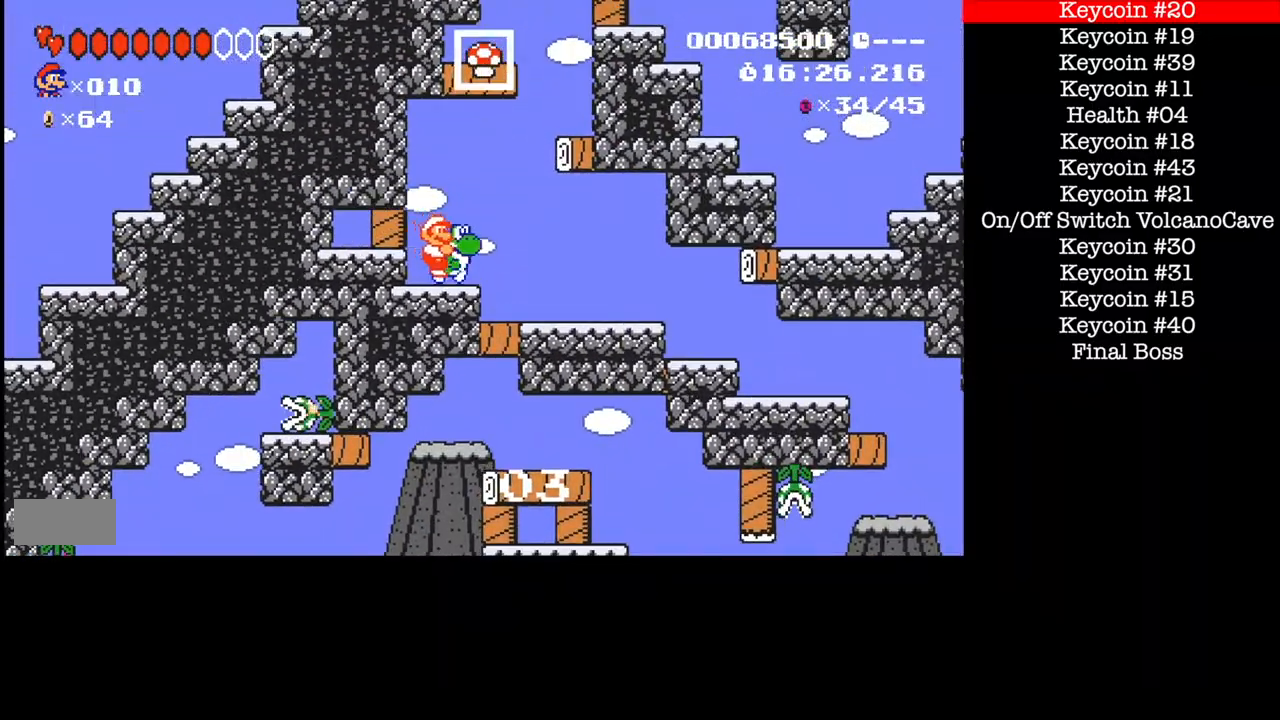
{"buttons": ["A", "B"], "events": [[367, "A", "down"]]}
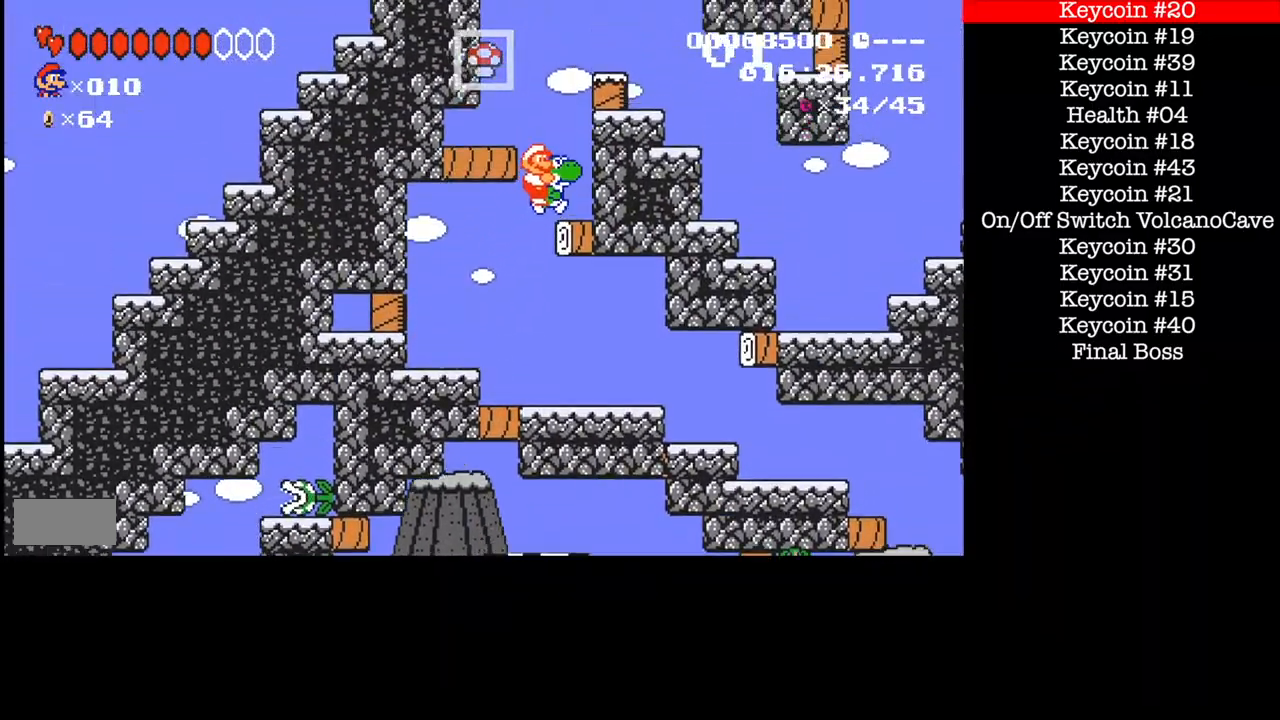
{"buttons": ["A", "B"], "events": [[33, "A", "up"], [300, "A", "down"]]}
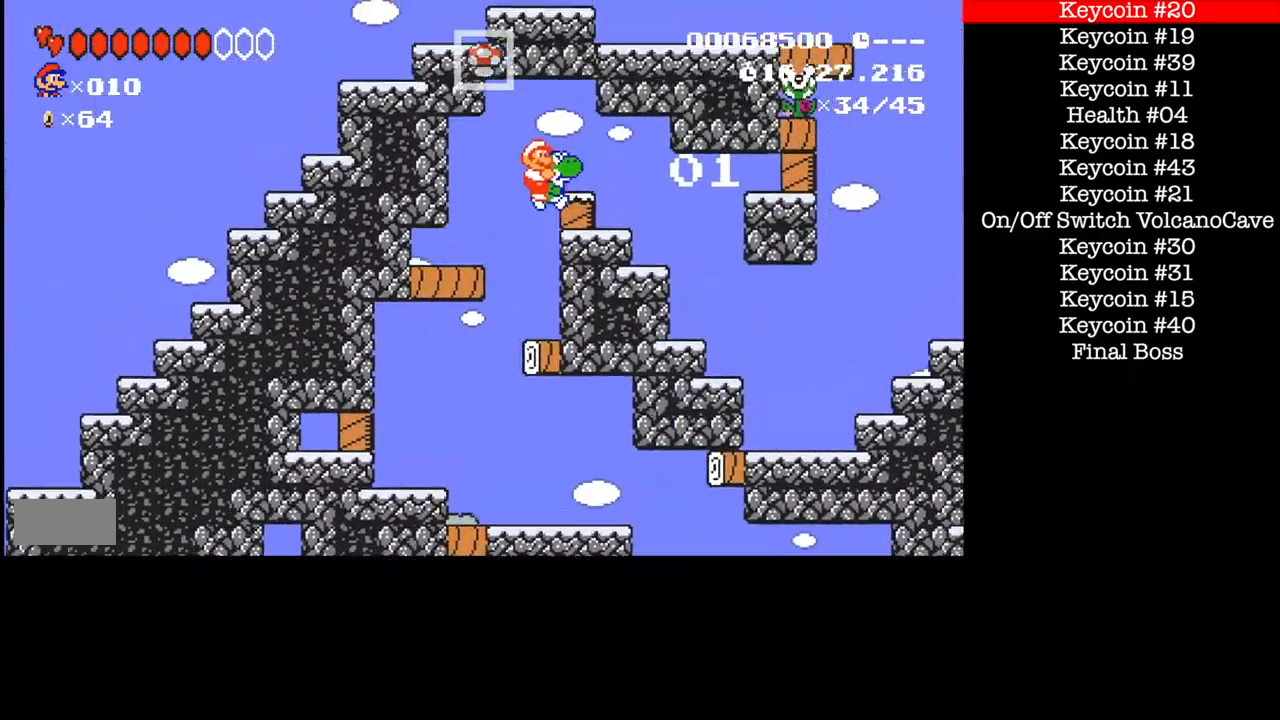
{"buttons": ["B"], "events": [[34, "A", "up"]]}
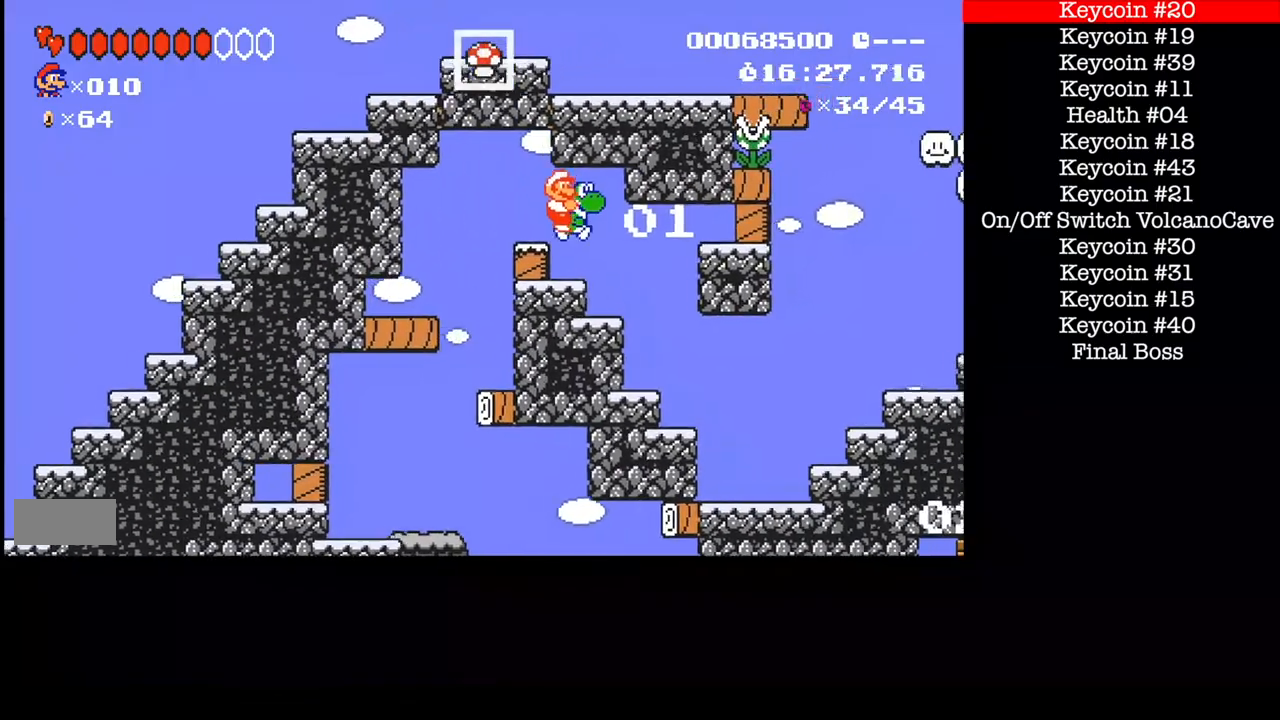
{"buttons": ["B"], "events": []}
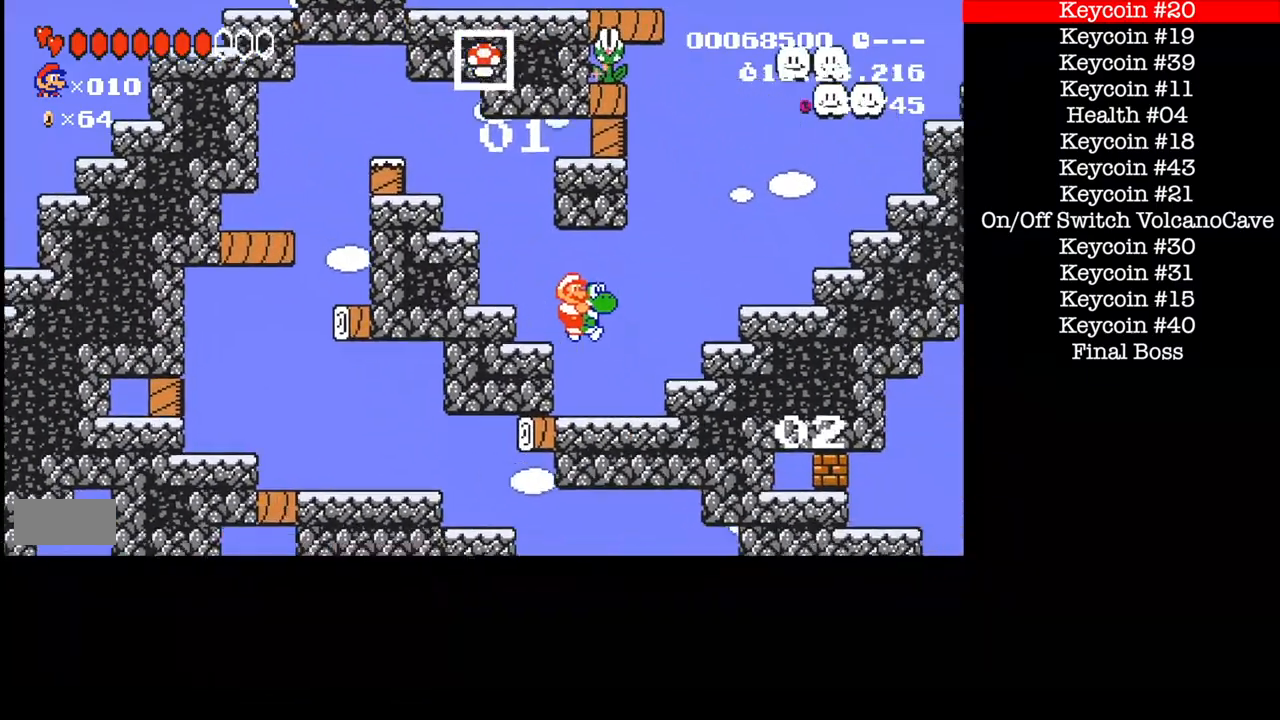
{"buttons": ["A", "B"], "events": [[166, "A", "down"]]}
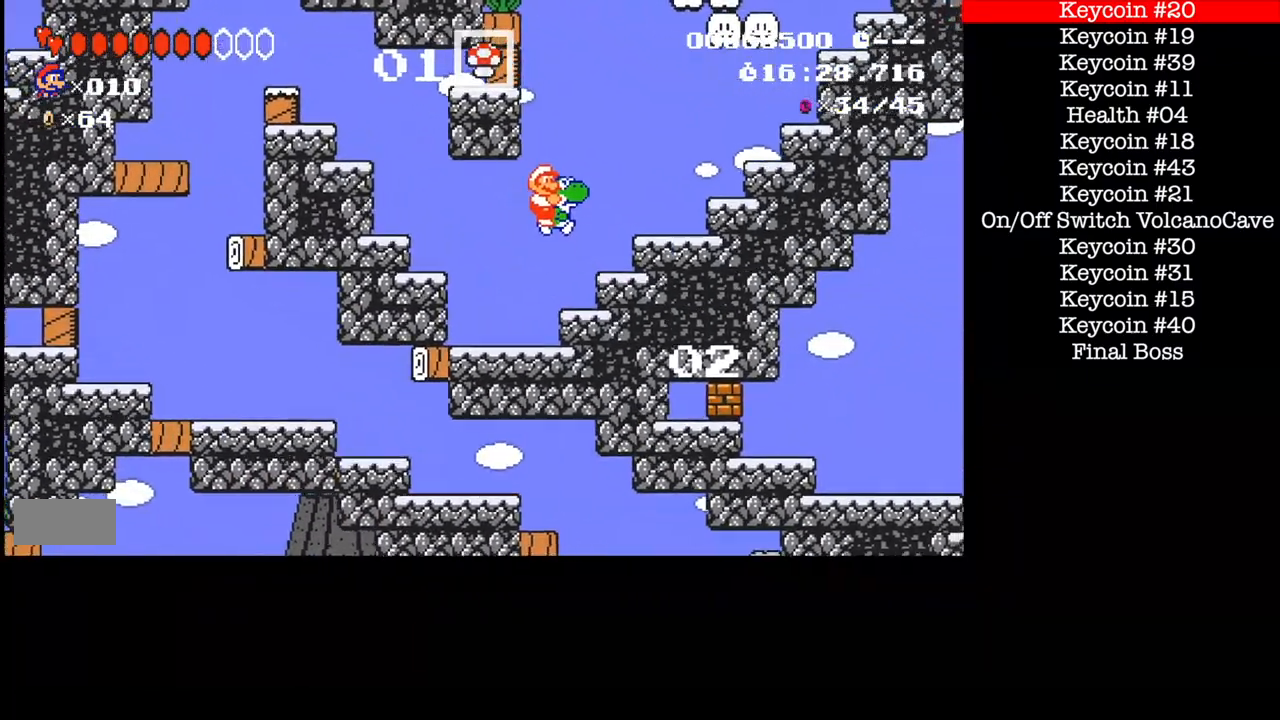
{"buttons": ["A", "B"], "events": []}
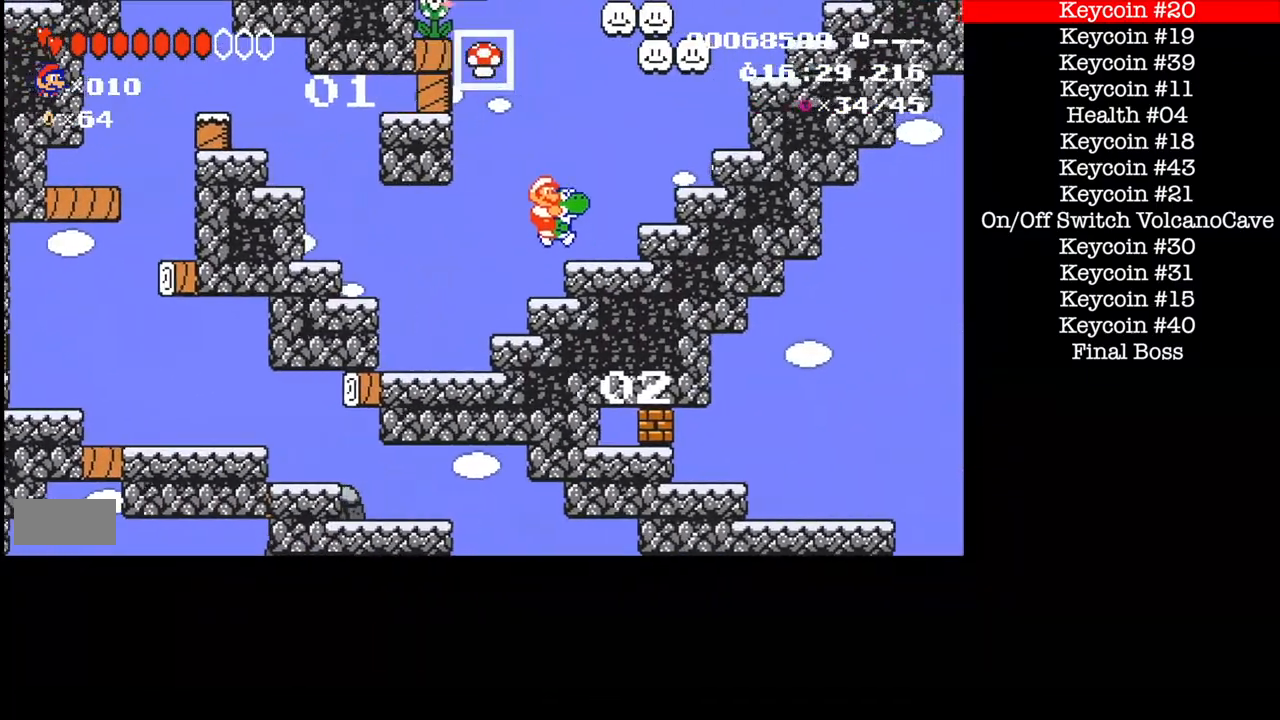
{"buttons": [], "events": [[468, "B", "up"], [501, "A", "up"]]}
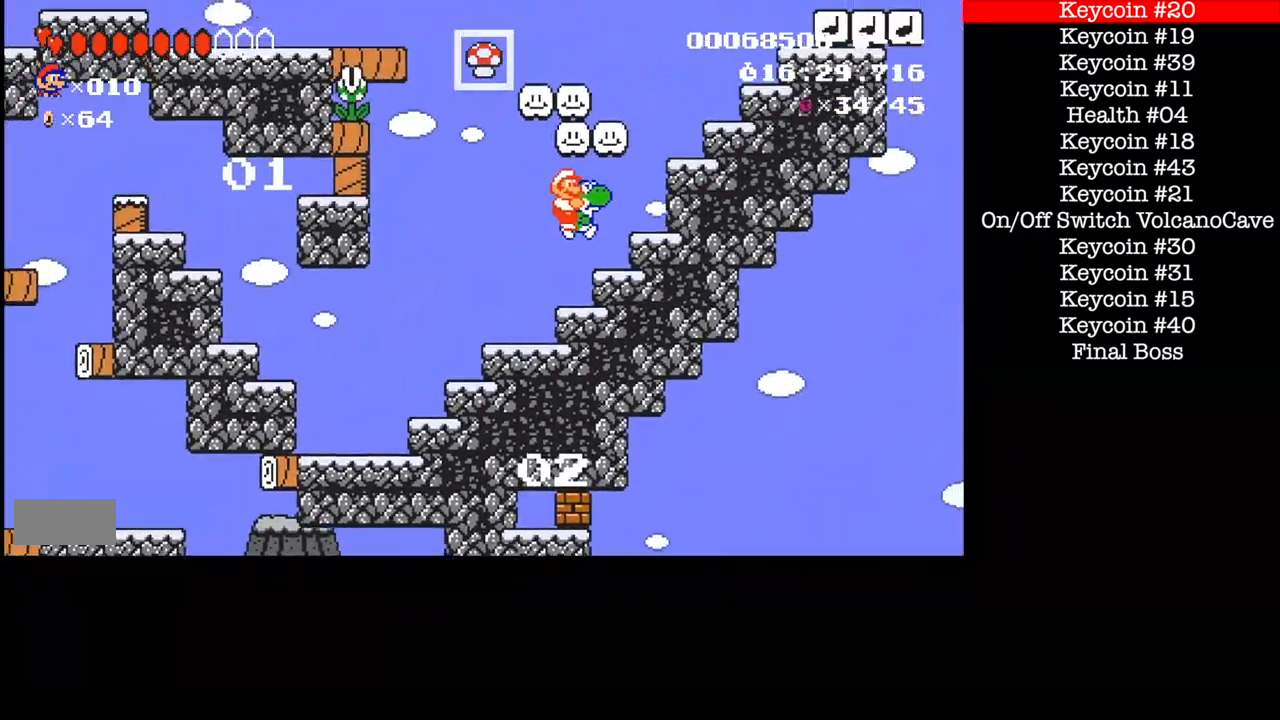
{"buttons": ["B", "DPAD_LEFT"]}
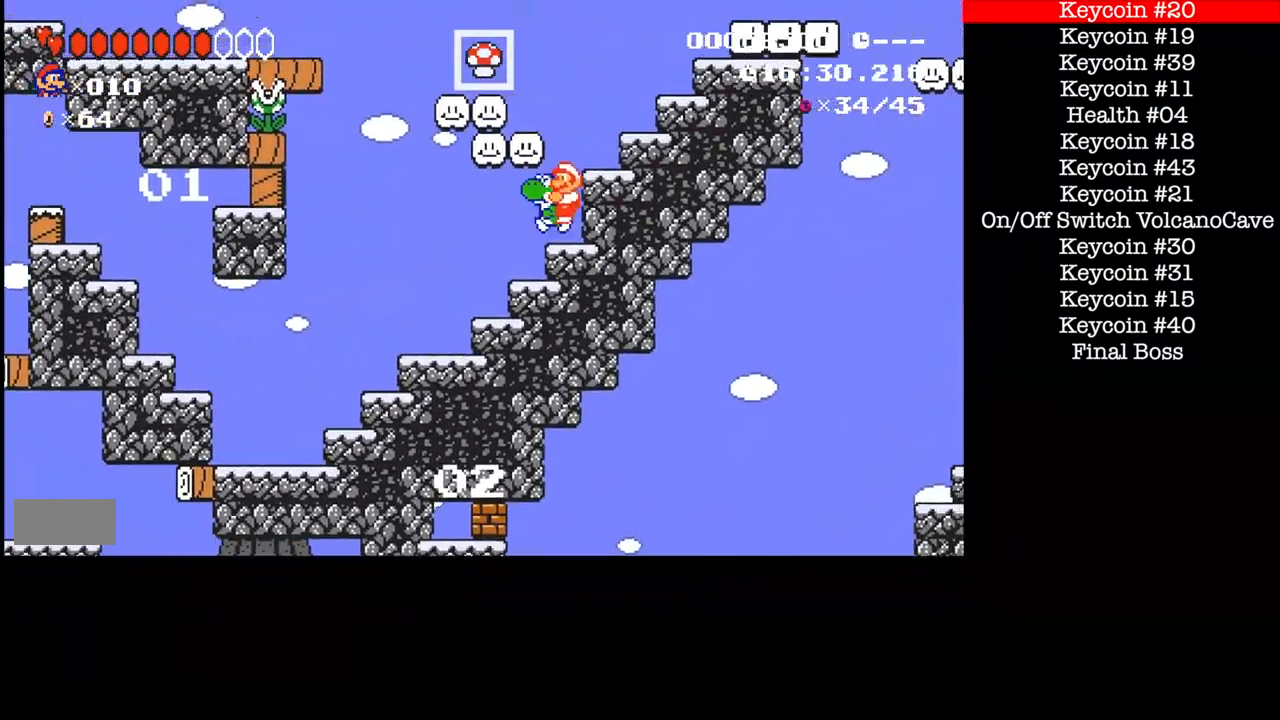
{"buttons": ["B", "DPAD_LEFT"], "events": [[233, "A", "down"], [367, "A", "up"]]}
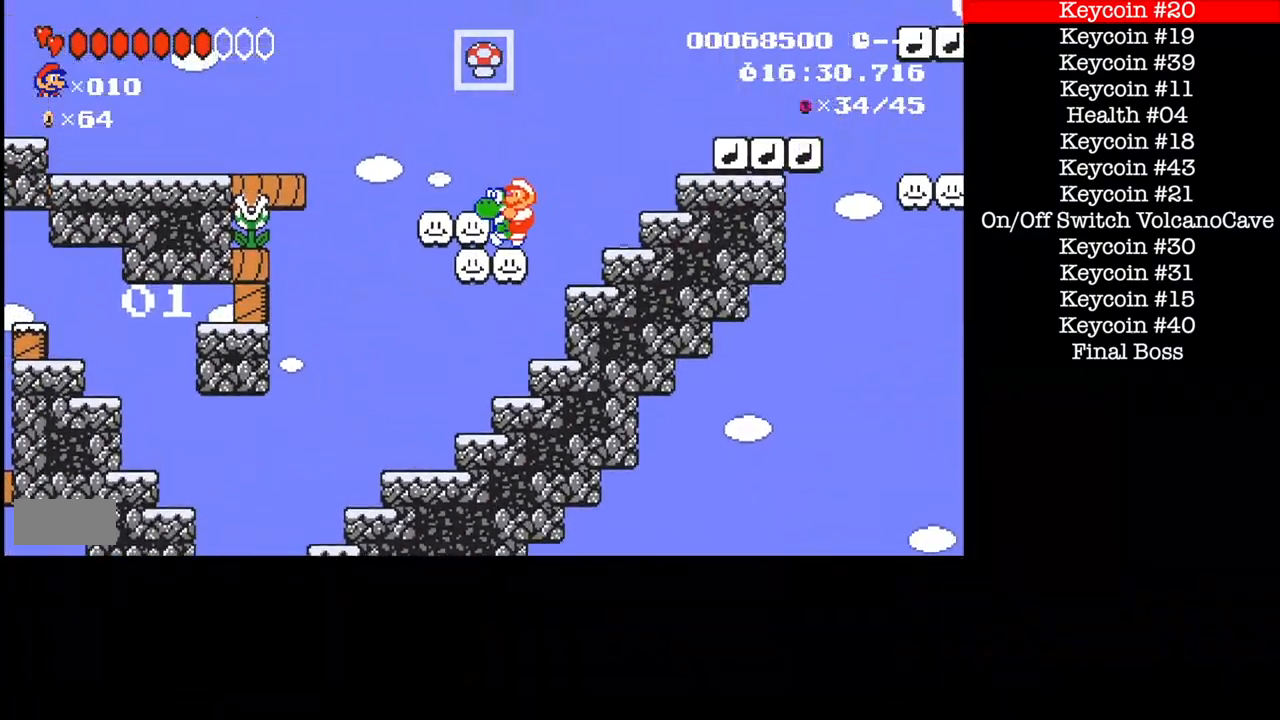
{"buttons": ["B", "DPAD_LEFT"], "events": [[200, "A", "down"], [467, "A", "up"]]}
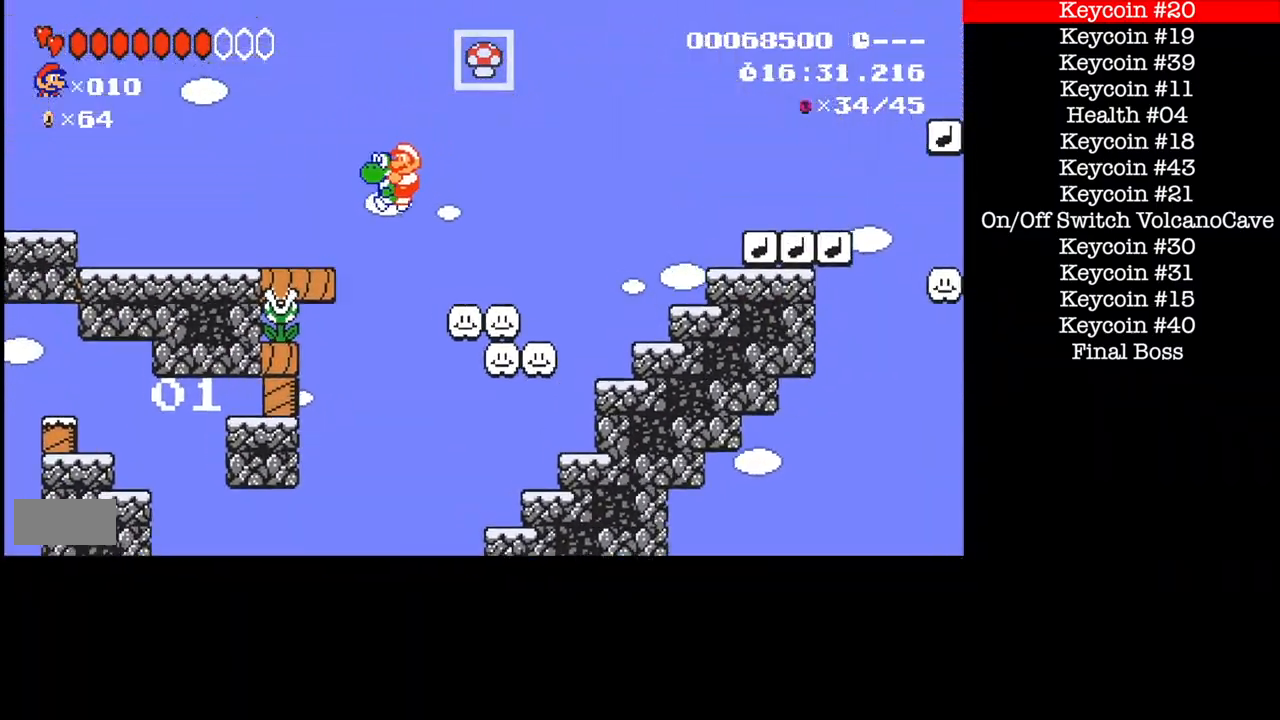
{"buttons": ["B", "DPAD_LEFT"], "events": []}
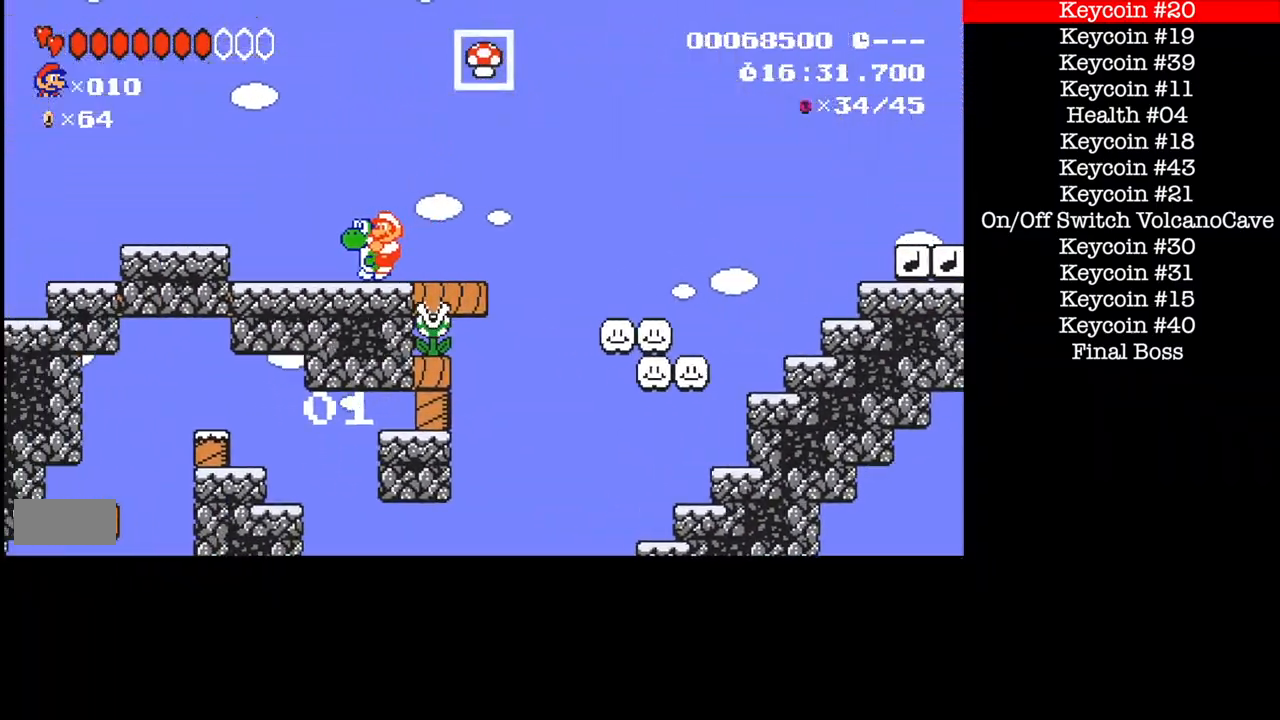
{"buttons": ["B", "DPAD_LEFT"], "events": [[234, "B", "up"], [300, "B", "down"]]}
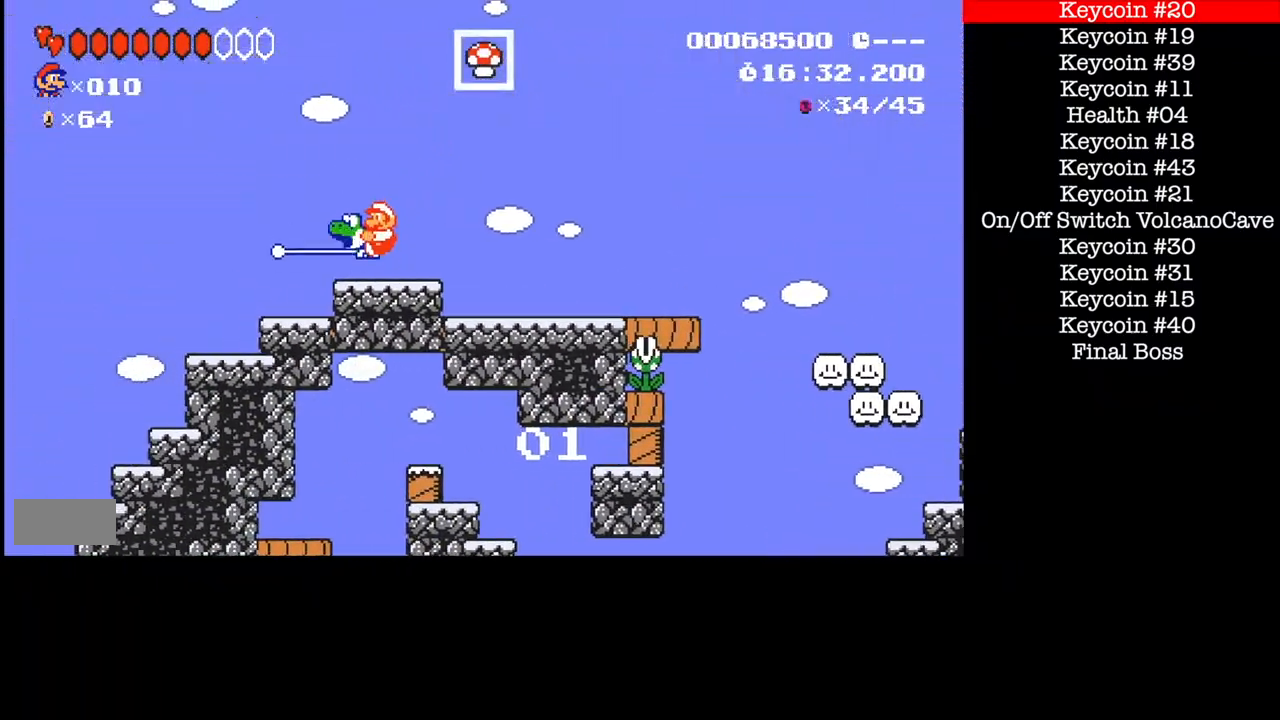
{"buttons": ["DPAD_LEFT"], "events": [[500, "B", "up"]]}